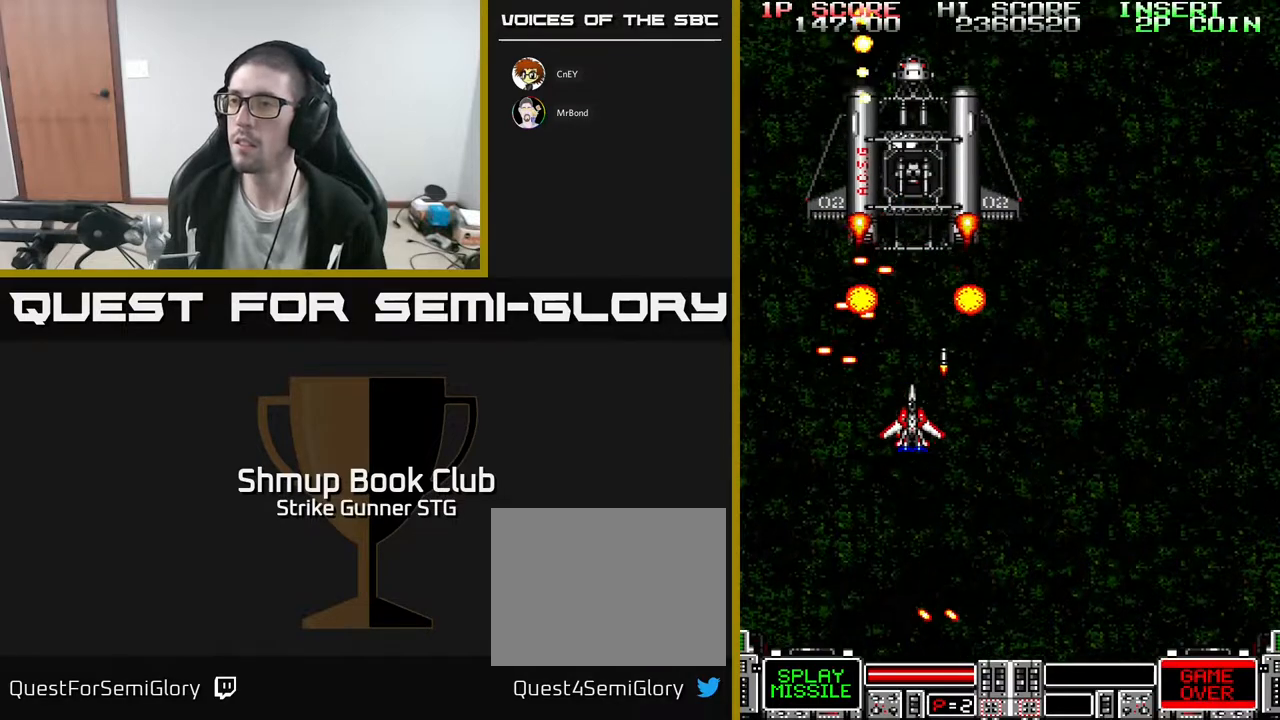
Gameplay with a controller (Xbox layout); each line is a JSON object with the inputs held at the frame after it. "events" lists button and stick changes between this image and that frame as [ms after this image, input, new state], when the widget could be followed in between. Not read: A SELECT START.
{"buttons": [], "left_stick": "center", "right_stick": "center", "events": [[83, "DPAD_DOWN", "up"]]}
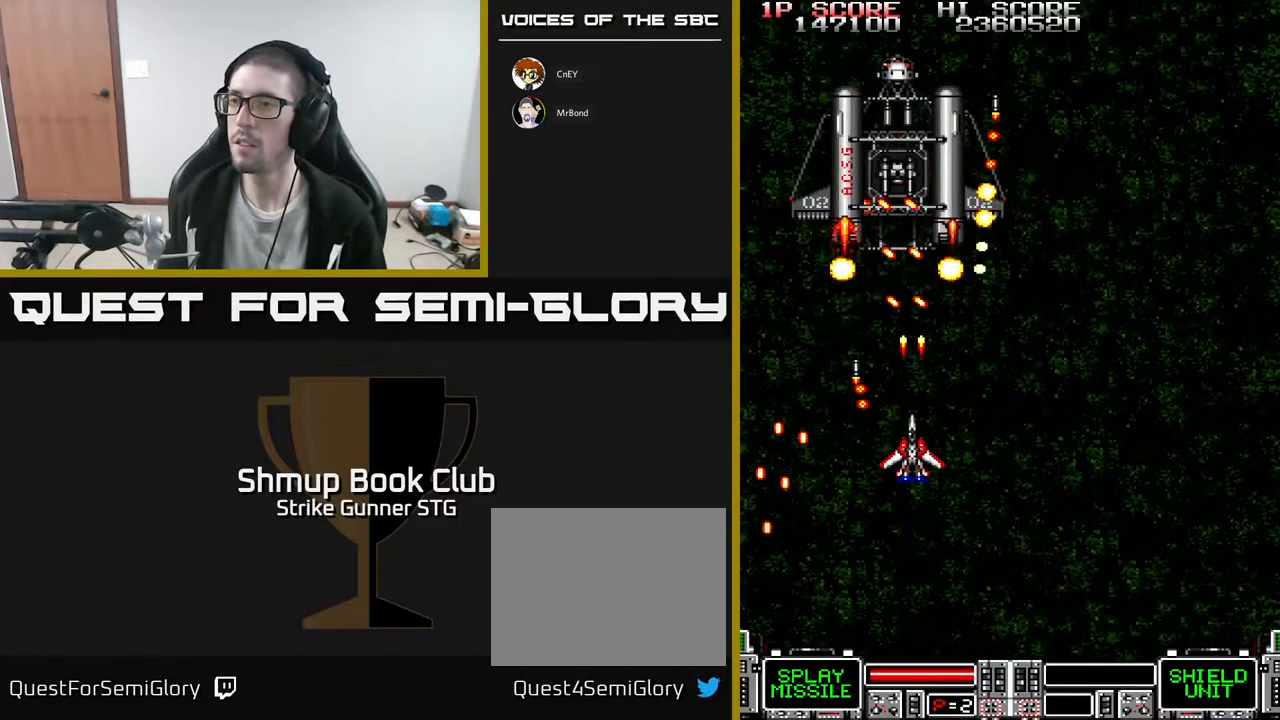
{"buttons": ["DPAD_UP"], "left_stick": "center", "right_stick": "center", "events": [[200, "DPAD_LEFT", "down"], [300, "DPAD_UP", "down"], [367, "DPAD_LEFT", "up"]]}
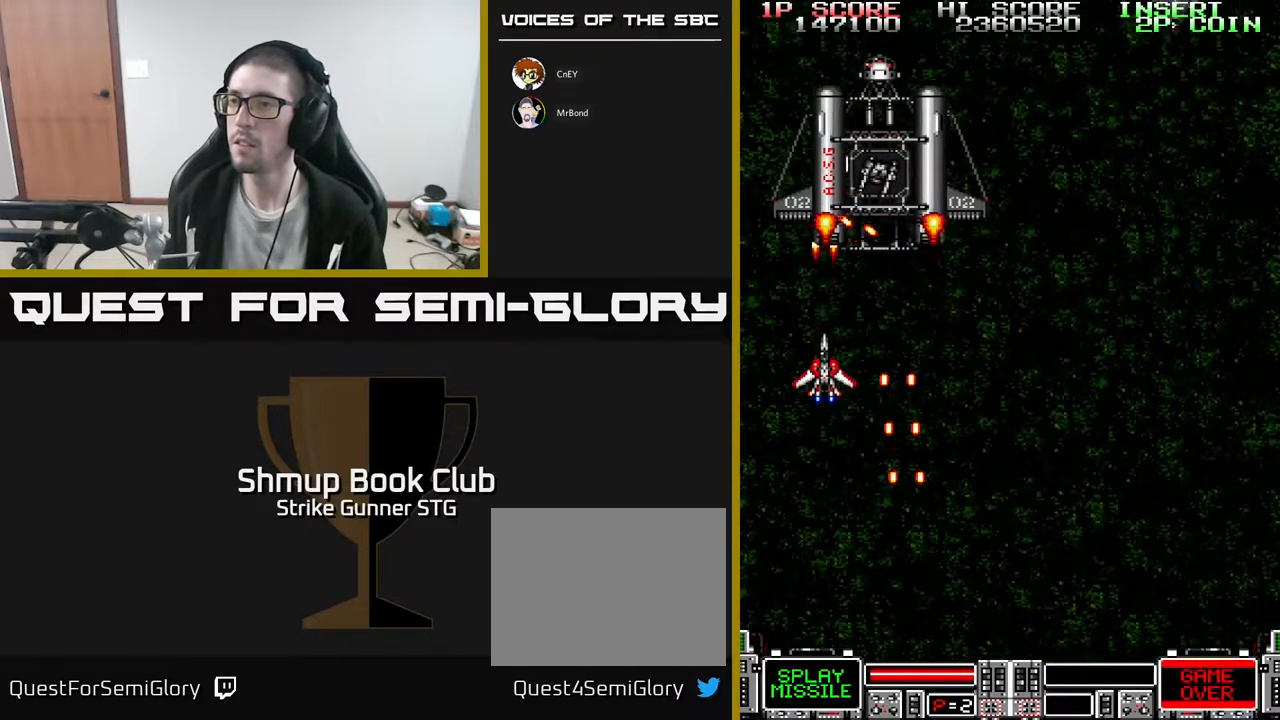
{"buttons": ["X"], "left_stick": "center", "right_stick": "center"}
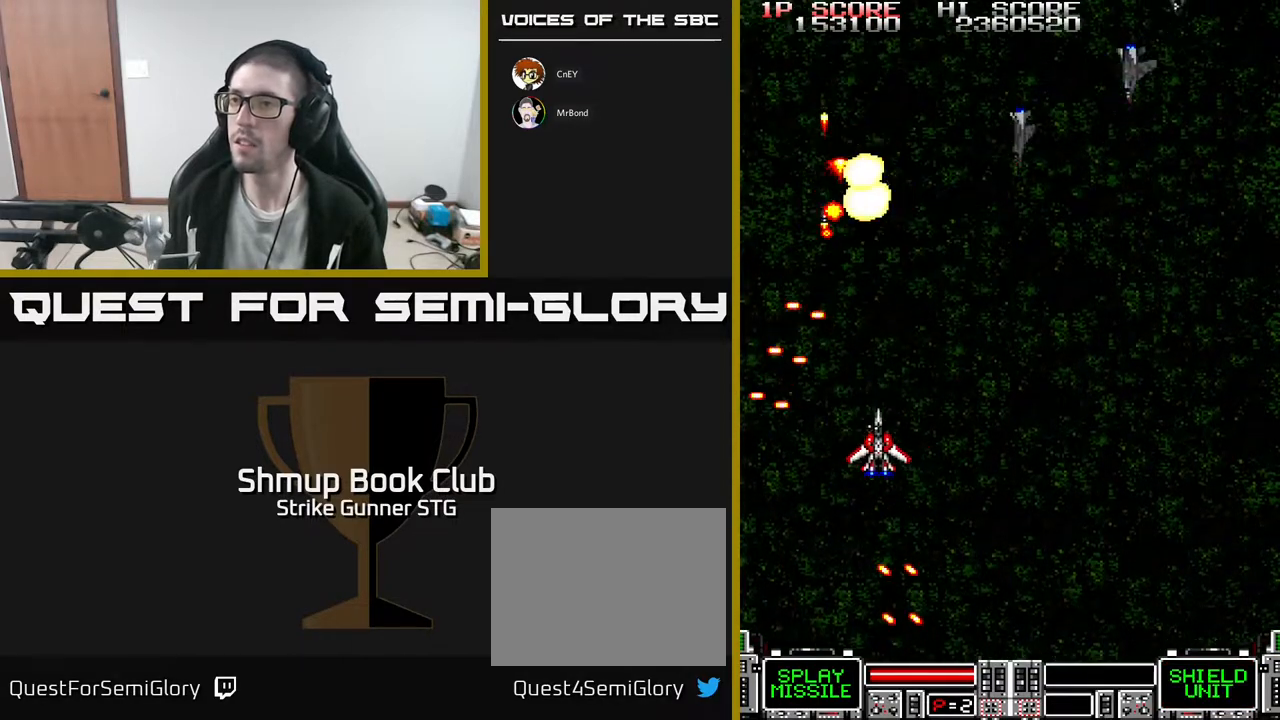
{"buttons": ["DPAD_DOWN"], "left_stick": "center", "right_stick": "center"}
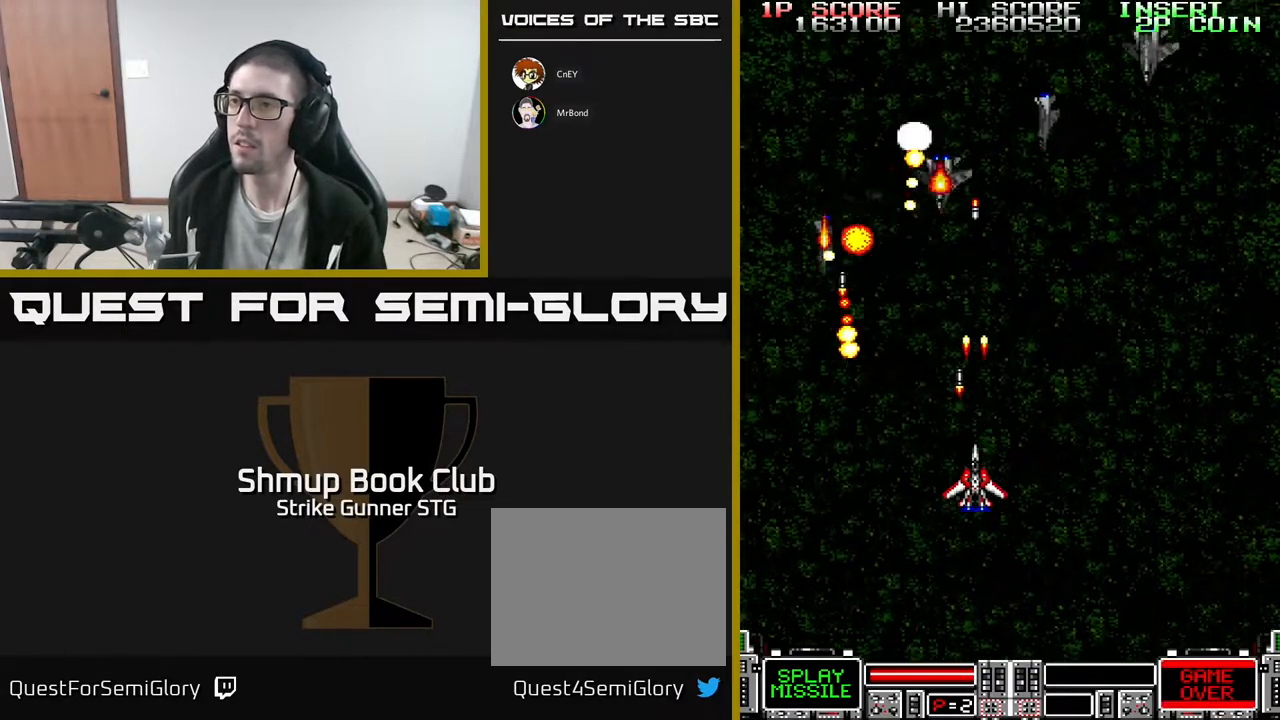
{"buttons": ["DPAD_RIGHT"], "left_stick": "center", "right_stick": "center"}
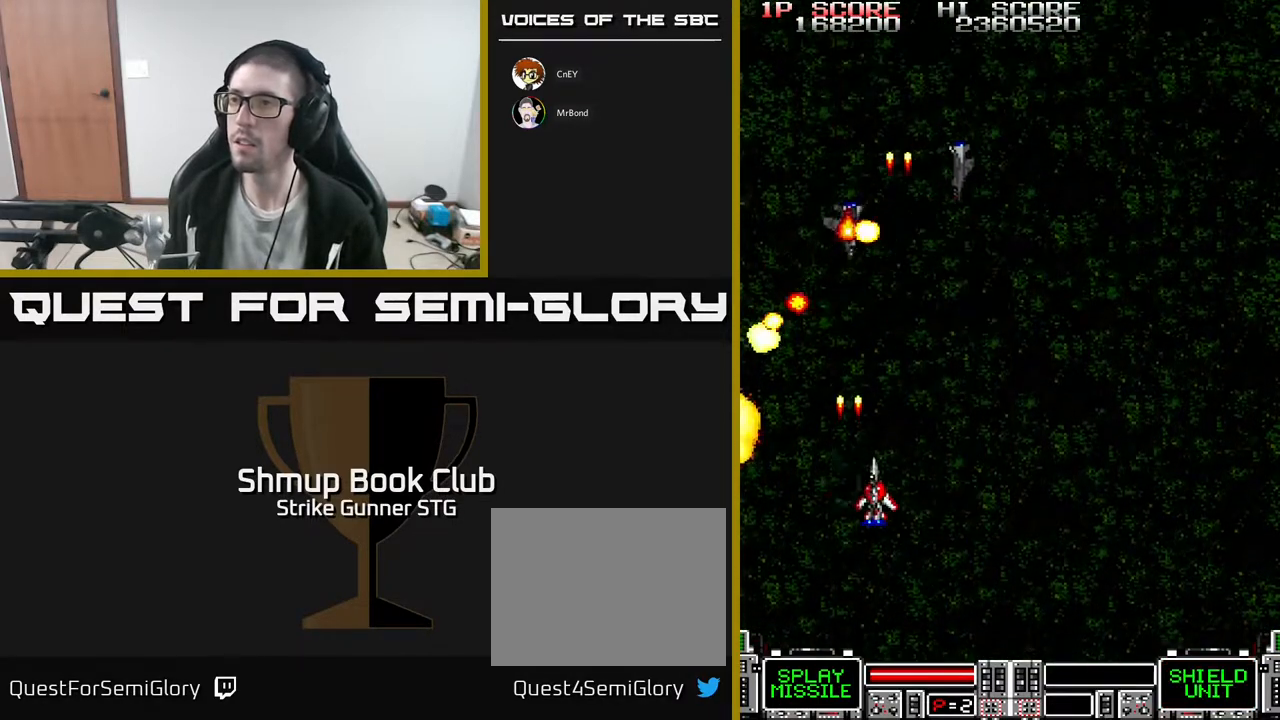
{"buttons": ["DPAD_RIGHT"], "left_stick": "center", "right_stick": "center", "events": [[33, "DPAD_RIGHT", "up"], [67, "DPAD_LEFT", "down"], [217, "DPAD_DOWN", "down"], [217, "DPAD_LEFT", "up"], [283, "DPAD_RIGHT", "down"], [417, "DPAD_DOWN", "up"]]}
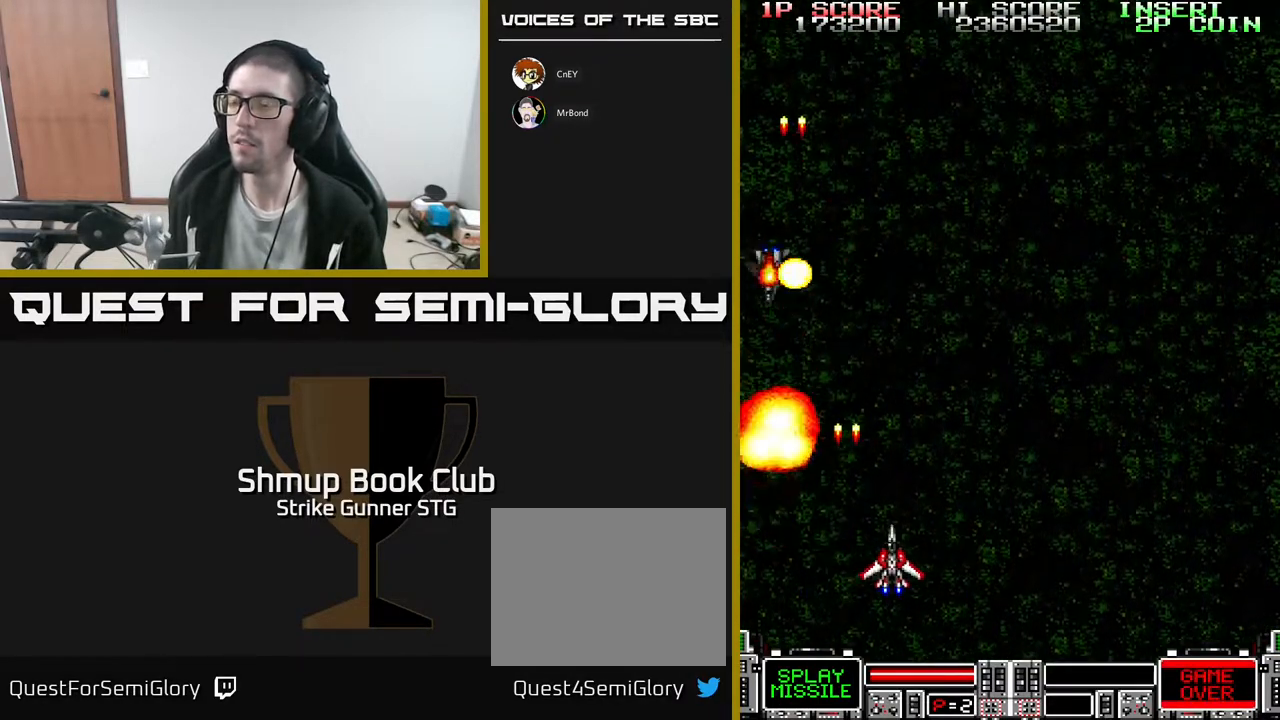
{"buttons": ["DPAD_UP", "DPAD_RIGHT"], "left_stick": "center", "right_stick": "center", "events": [[67, "DPAD_UP", "down"]]}
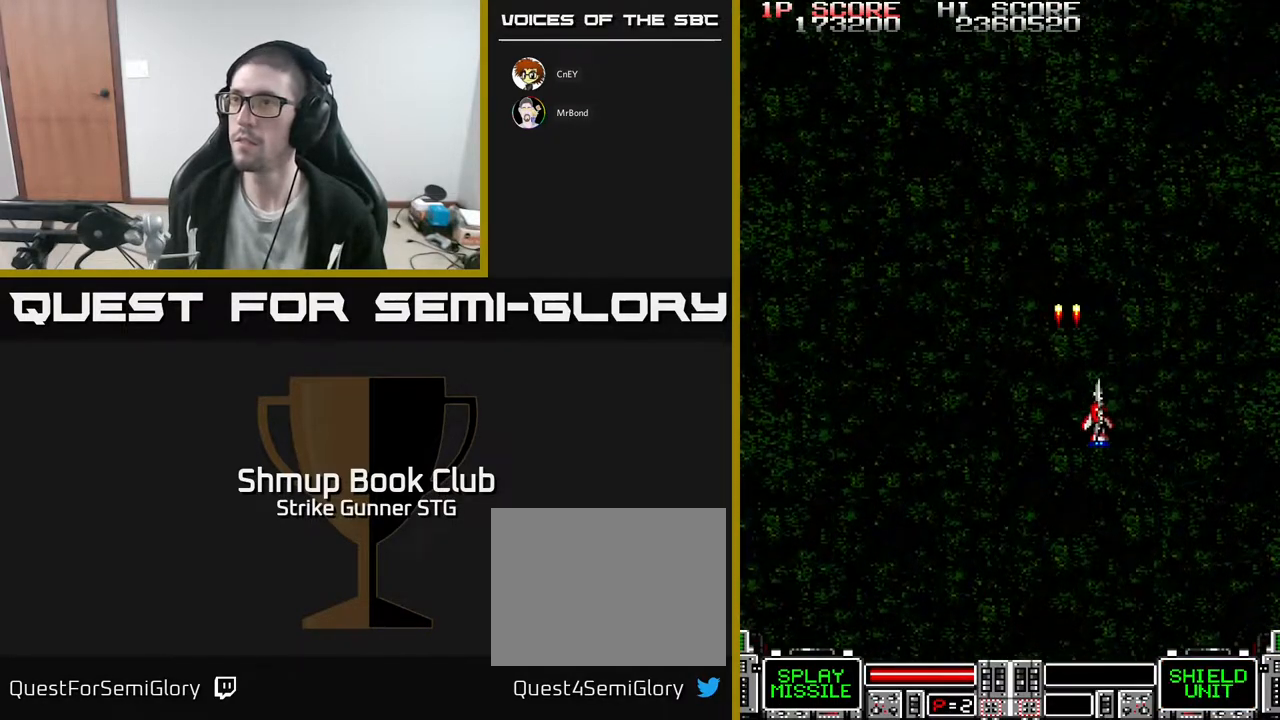
{"buttons": [], "left_stick": "center", "right_stick": "center", "events": [[50, "DPAD_UP", "up"], [150, "DPAD_RIGHT", "up"]]}
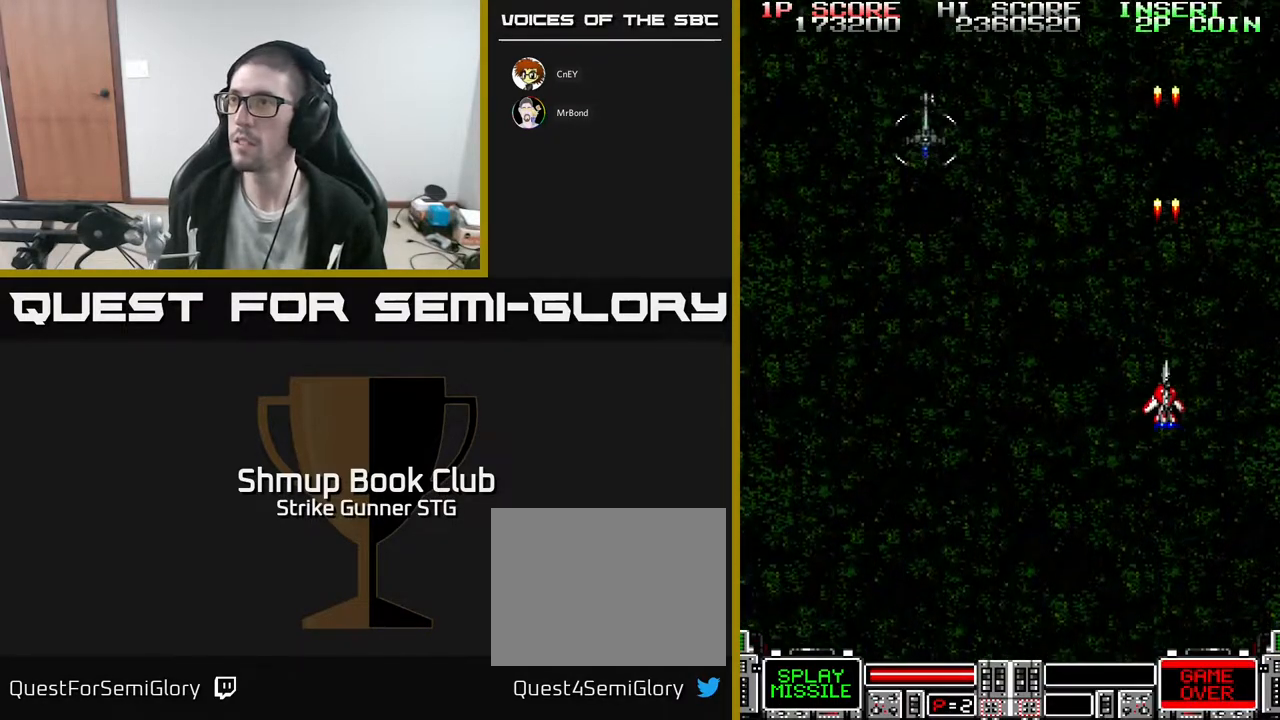
{"buttons": ["DPAD_DOWN", "DPAD_RIGHT"], "left_stick": "center", "right_stick": "center", "events": [[17, "DPAD_UP", "down"], [83, "DPAD_LEFT", "down"], [117, "DPAD_UP", "up"], [200, "DPAD_DOWN", "down"], [300, "DPAD_LEFT", "up"], [383, "DPAD_RIGHT", "down"]]}
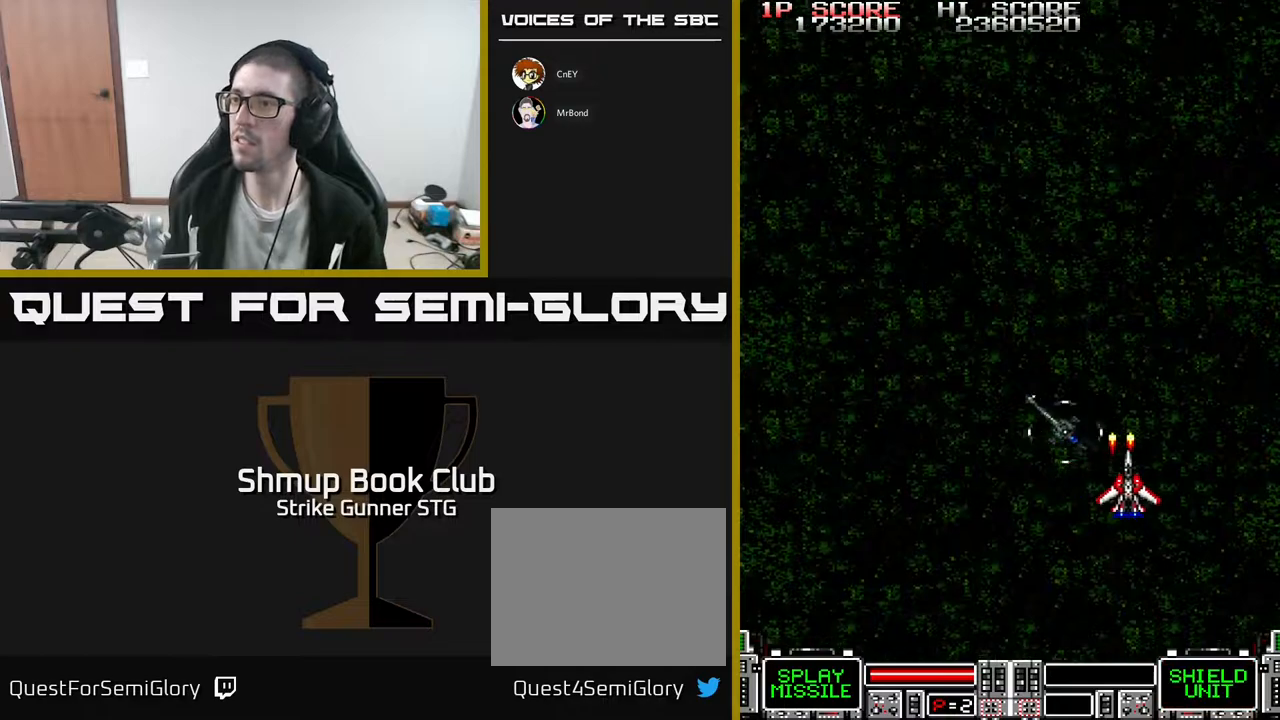
{"buttons": ["DPAD_DOWN", "DPAD_LEFT"], "left_stick": "center", "right_stick": "center", "events": [[283, "DPAD_RIGHT", "up"], [417, "DPAD_LEFT", "down"]]}
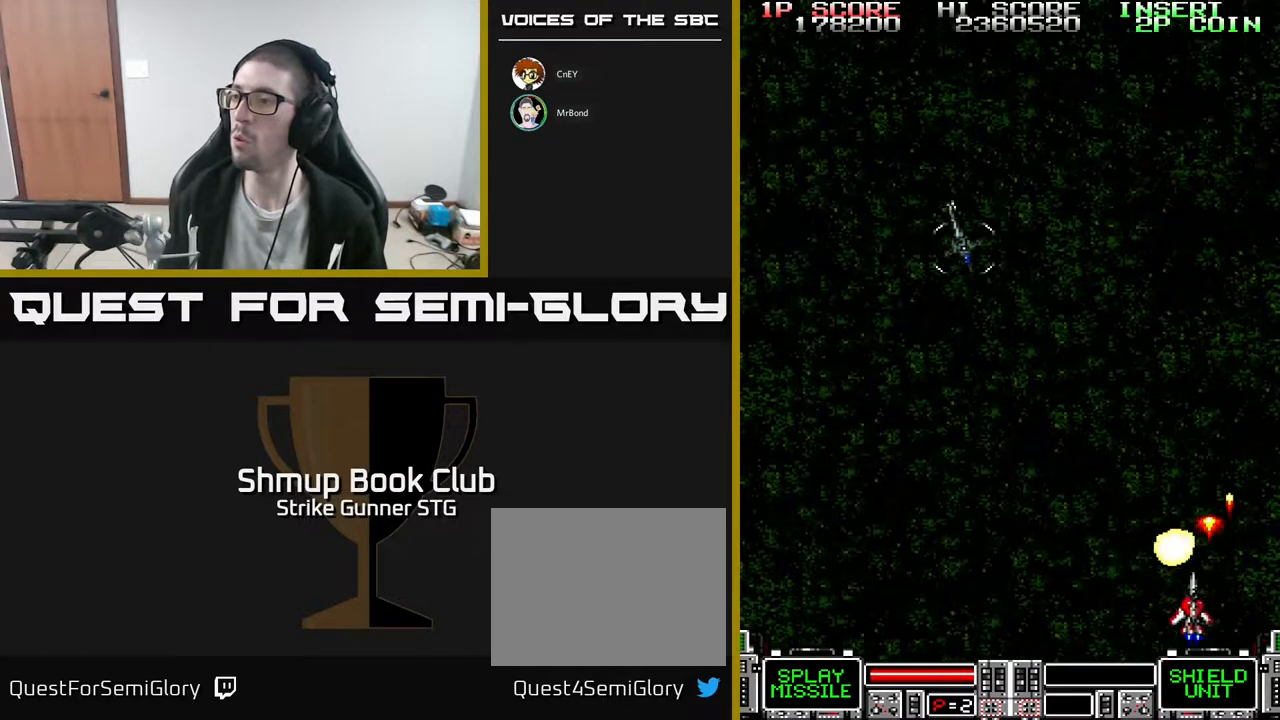
{"buttons": ["DPAD_DOWN", "DPAD_LEFT"], "left_stick": "center", "right_stick": "center", "events": [[133, "DPAD_DOWN", "up"], [333, "DPAD_LEFT", "up"], [333, "DPAD_UP", "down"], [367, "DPAD_RIGHT", "down"], [450, "DPAD_UP", "up"], [483, "DPAD_RIGHT", "up"], [500, "DPAD_DOWN", "down"], [500, "DPAD_LEFT", "down"]]}
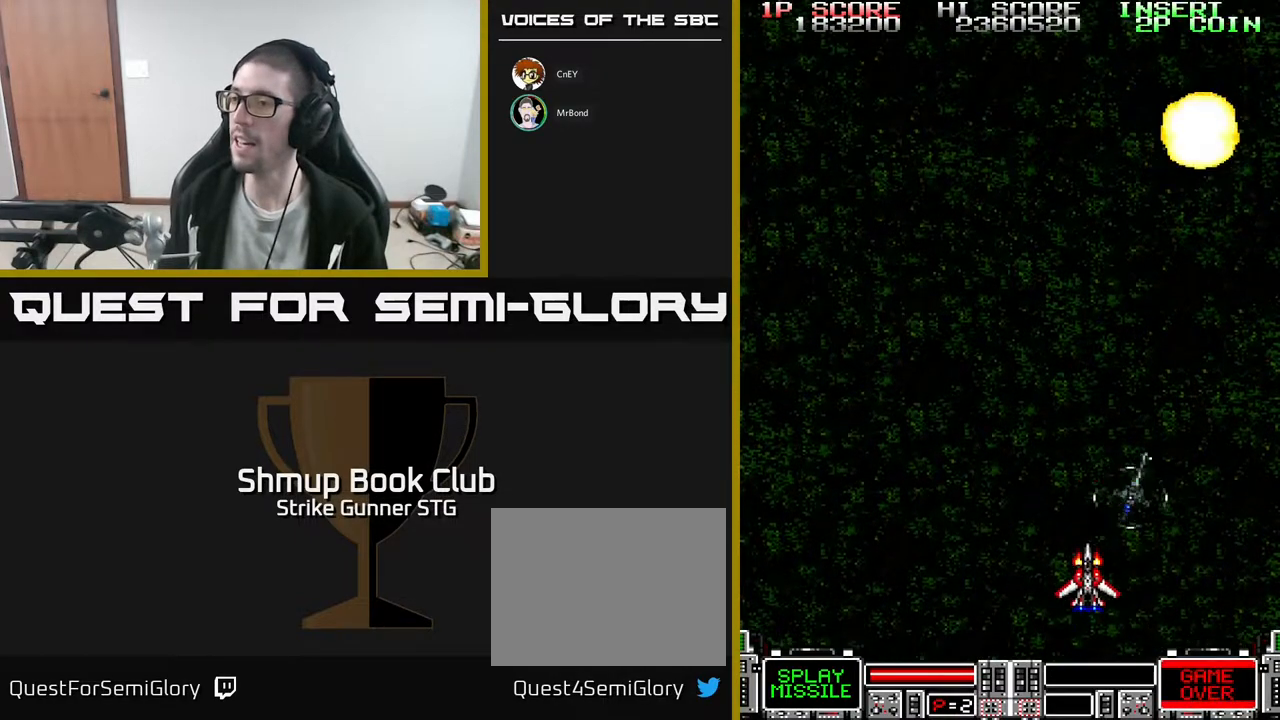
{"buttons": ["DPAD_UP", "DPAD_RIGHT"], "left_stick": "center", "right_stick": "center", "events": [[183, "DPAD_DOWN", "up"], [333, "DPAD_UP", "down"], [367, "DPAD_LEFT", "up"], [417, "DPAD_RIGHT", "down"]]}
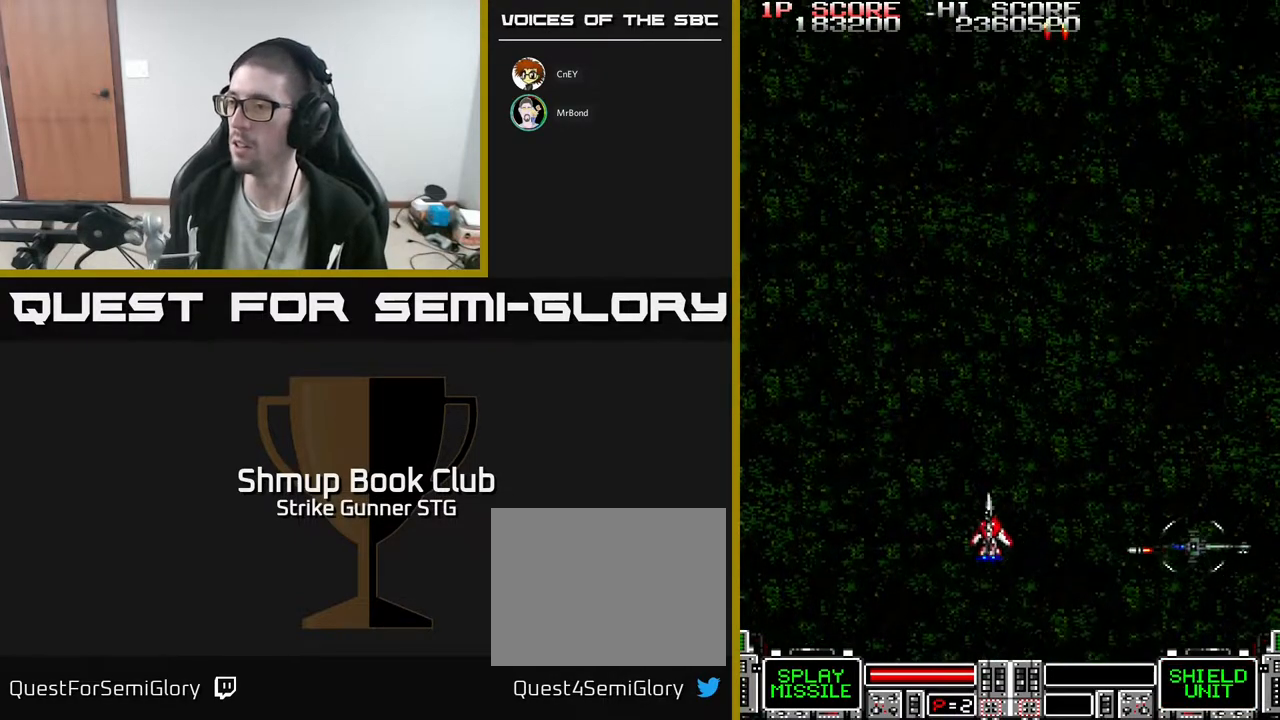
{"buttons": ["DPAD_DOWN"], "left_stick": "center", "right_stick": "center", "events": [[17, "DPAD_RIGHT", "up"], [83, "DPAD_LEFT", "down"], [300, "DPAD_LEFT", "up"], [300, "DPAD_UP", "up"], [317, "DPAD_RIGHT", "down"], [417, "DPAD_DOWN", "down"], [500, "DPAD_RIGHT", "up"]]}
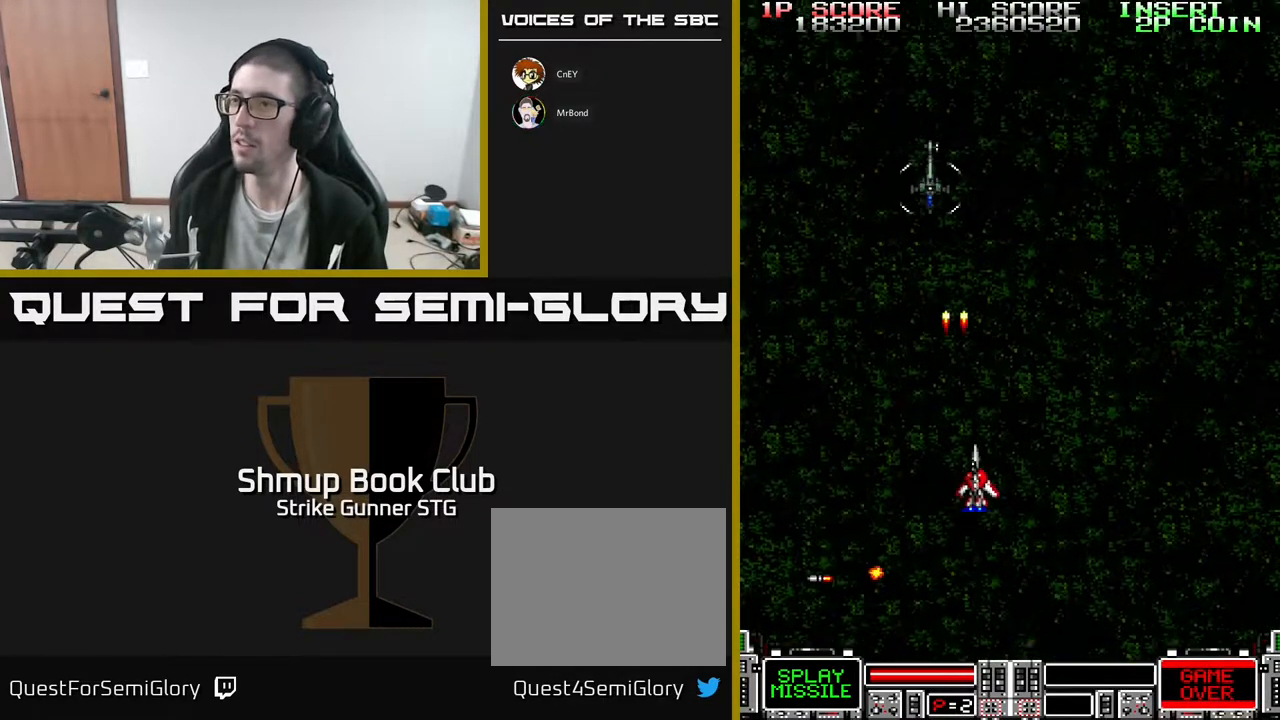
{"buttons": ["DPAD_RIGHT"], "left_stick": "center", "right_stick": "center", "events": [[100, "DPAD_LEFT", "down"], [250, "DPAD_LEFT", "up"], [267, "DPAD_RIGHT", "down"], [283, "DPAD_DOWN", "up"]]}
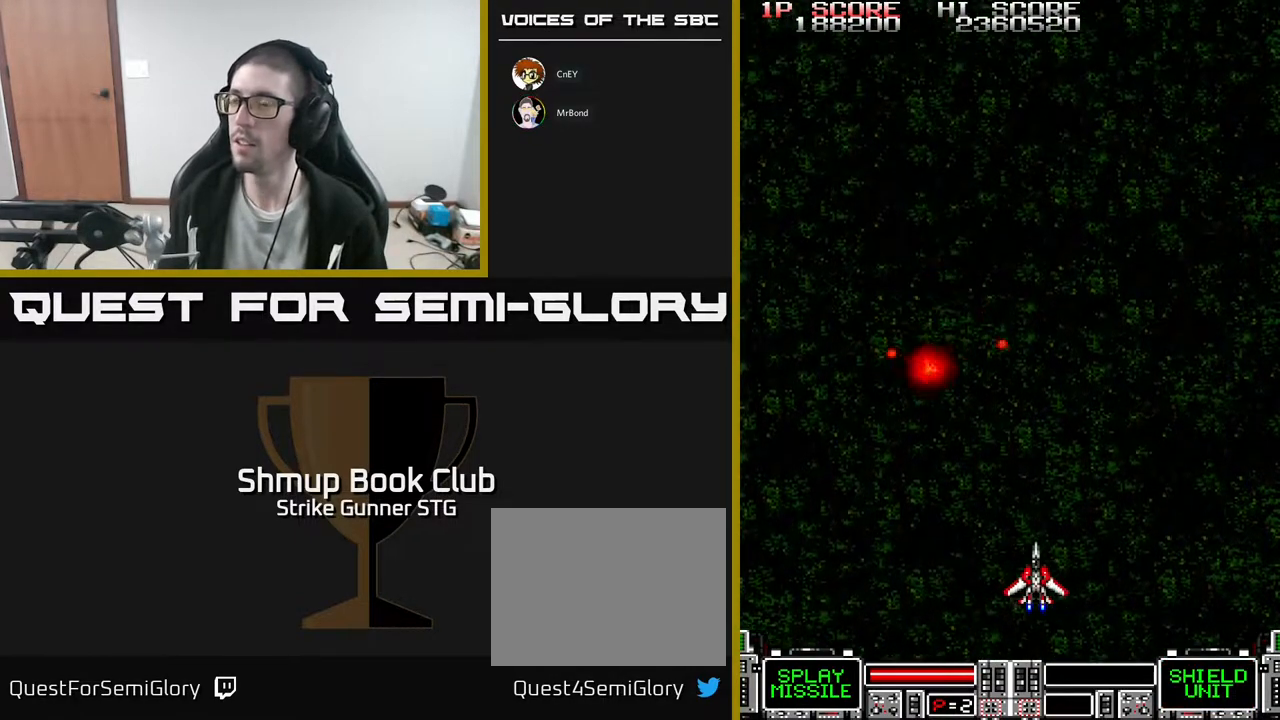
{"buttons": ["DPAD_UP"], "left_stick": "center", "right_stick": "center", "events": [[100, "DPAD_UP", "down"], [500, "DPAD_RIGHT", "up"]]}
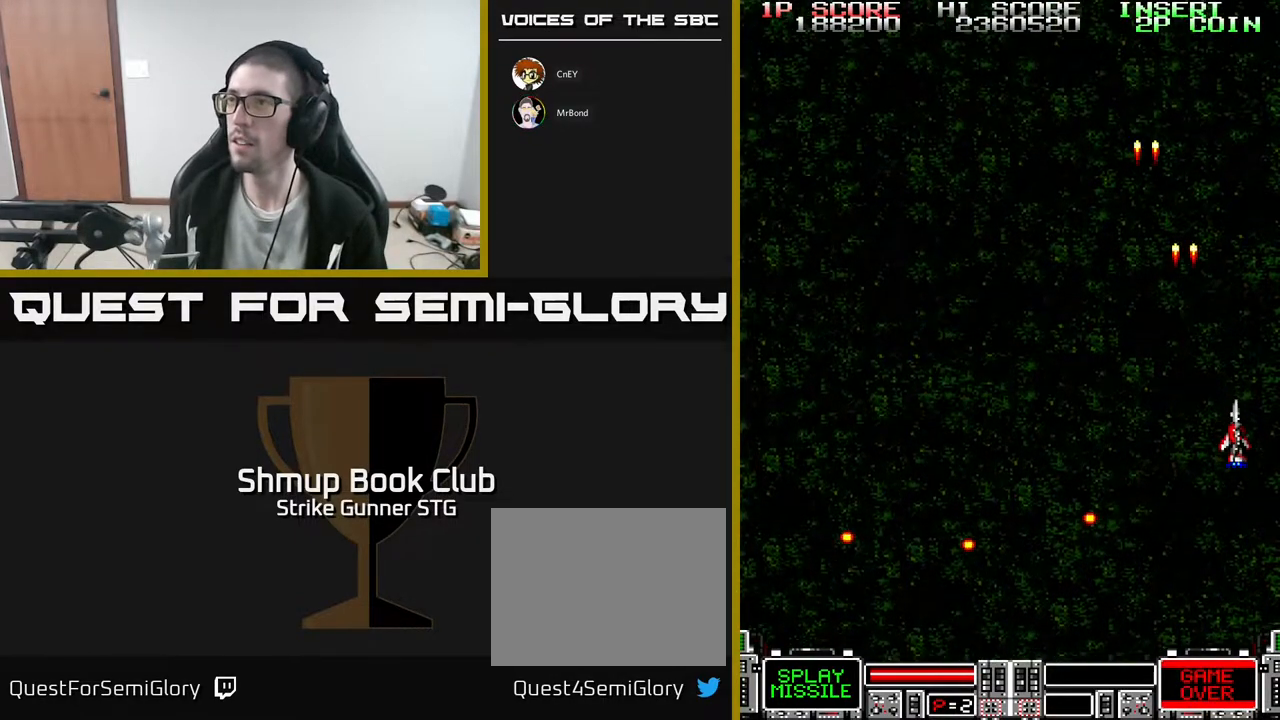
{"buttons": [], "left_stick": "center", "right_stick": "center", "events": [[33, "DPAD_UP", "up"], [283, "DPAD_LEFT", "down"], [333, "DPAD_UP", "down"], [433, "DPAD_LEFT", "up"], [500, "DPAD_UP", "up"]]}
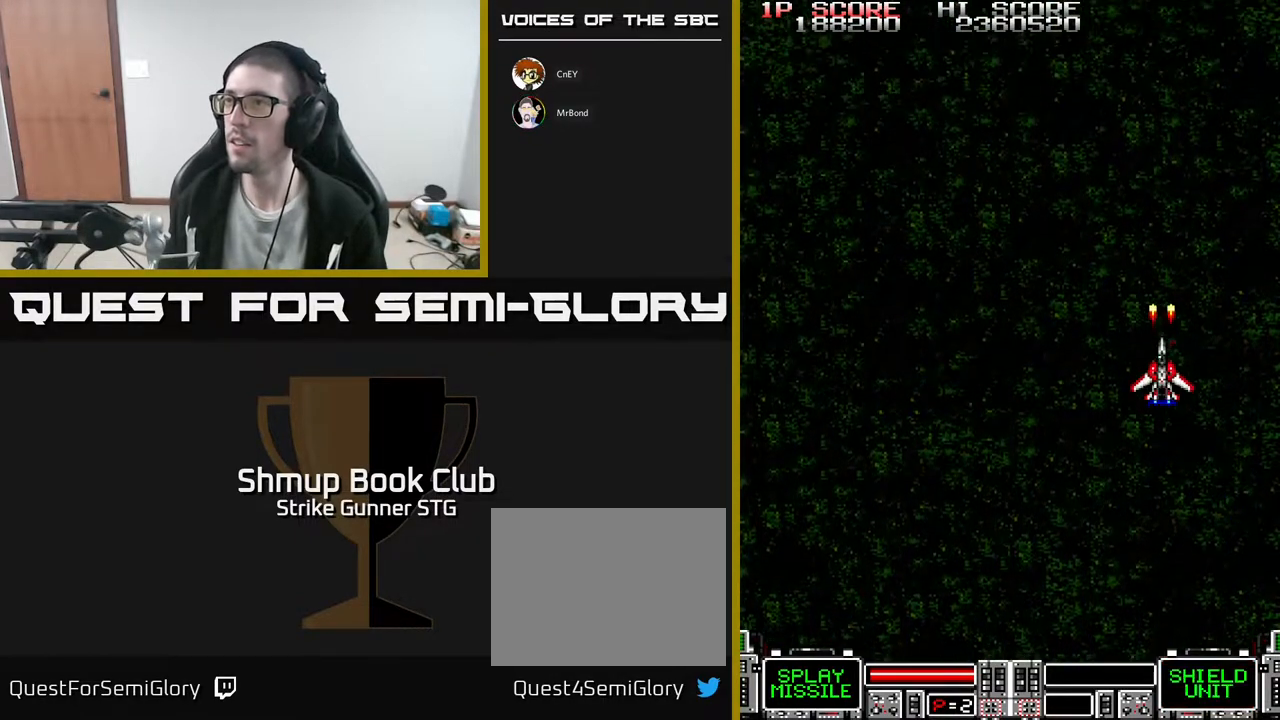
{"buttons": [], "left_stick": "center", "right_stick": "center", "events": []}
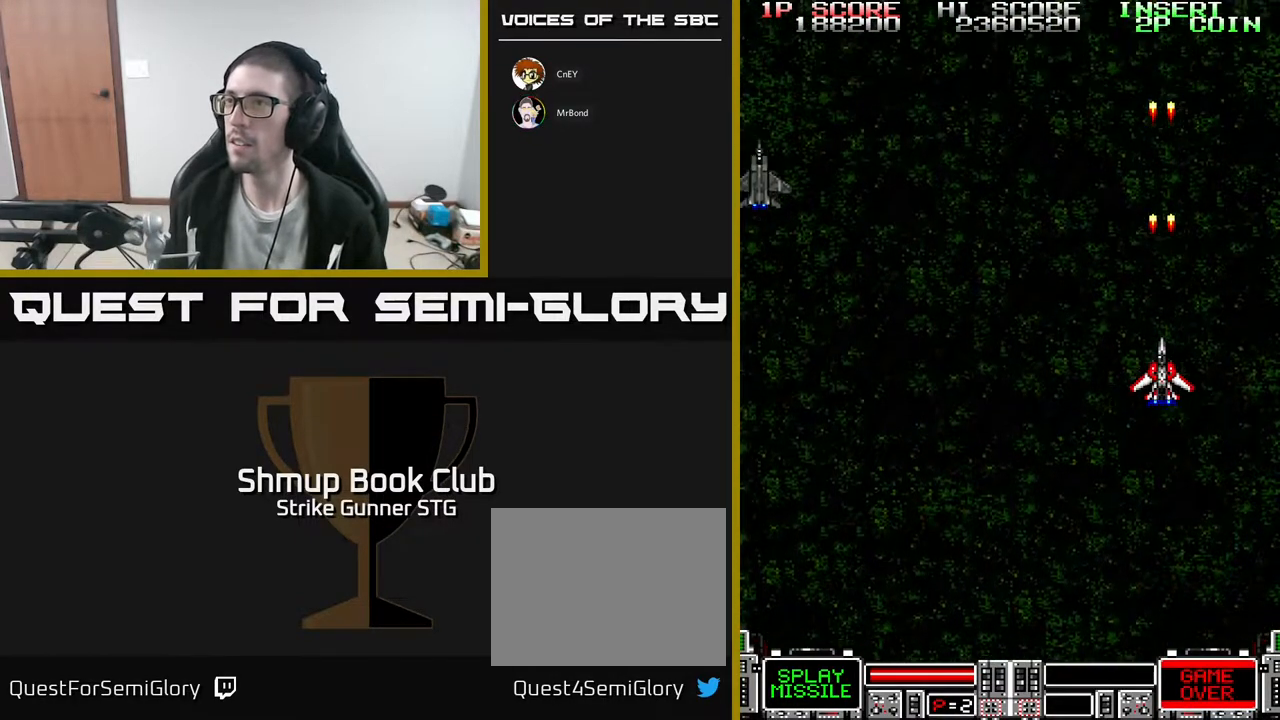
{"buttons": ["DPAD_LEFT"], "left_stick": "center", "right_stick": "center", "events": [[67, "DPAD_LEFT", "down"]]}
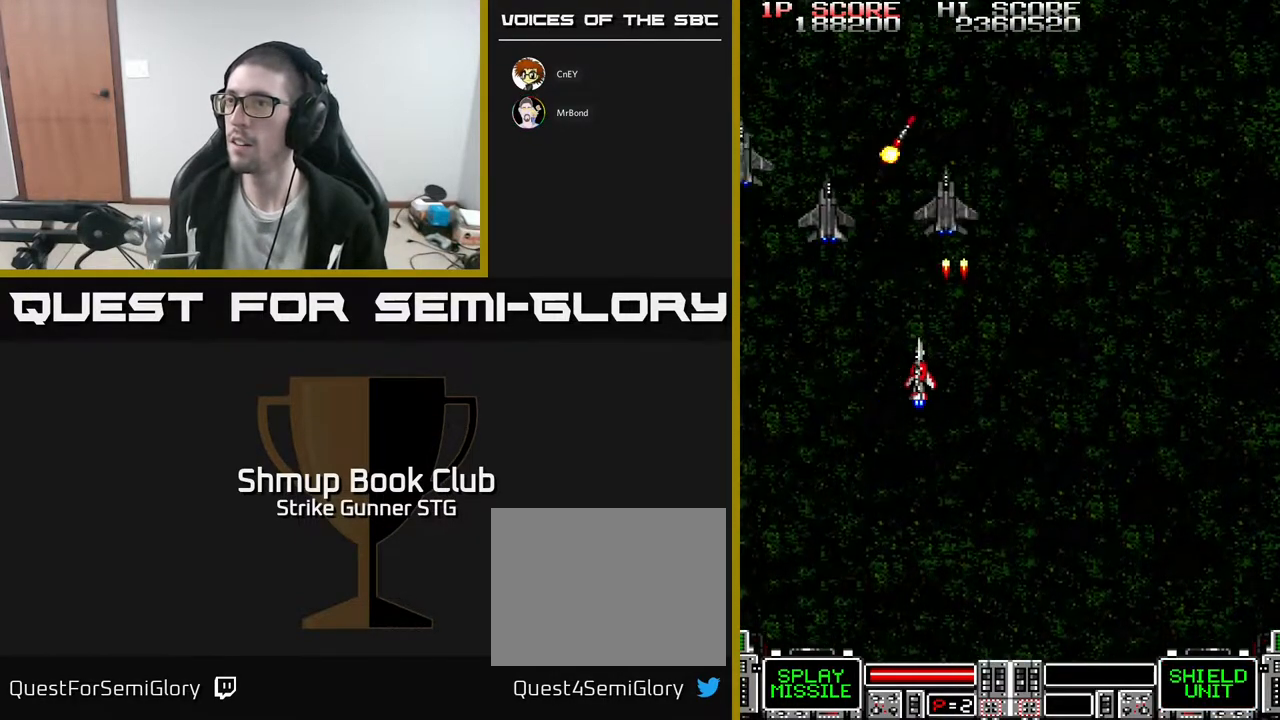
{"buttons": ["DPAD_LEFT"], "left_stick": "center", "right_stick": "center", "events": [[217, "DPAD_LEFT", "up"], [250, "DPAD_RIGHT", "down"], [400, "DPAD_RIGHT", "up"], [417, "DPAD_LEFT", "down"]]}
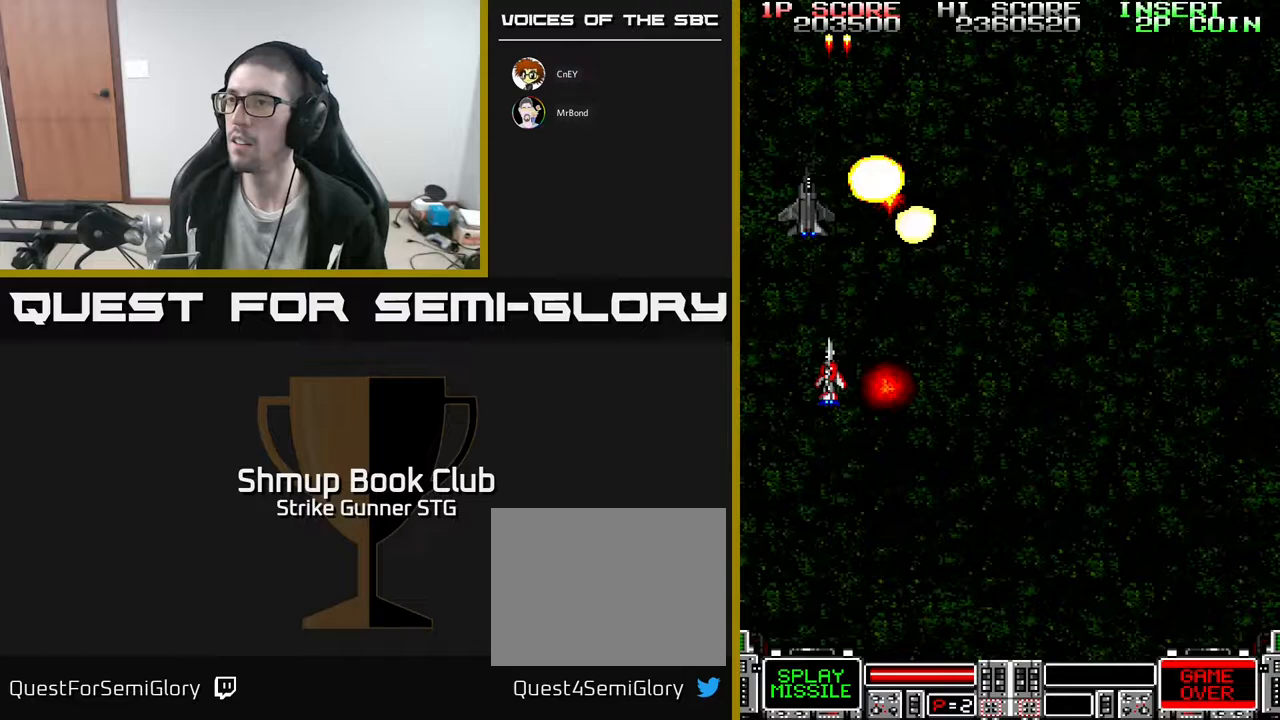
{"buttons": ["DPAD_RIGHT"], "left_stick": "center", "right_stick": "center", "events": [[17, "DPAD_LEFT", "up"], [33, "DPAD_RIGHT", "down"], [200, "DPAD_UP", "down"], [267, "DPAD_RIGHT", "up"], [400, "DPAD_UP", "up"], [417, "DPAD_RIGHT", "down"]]}
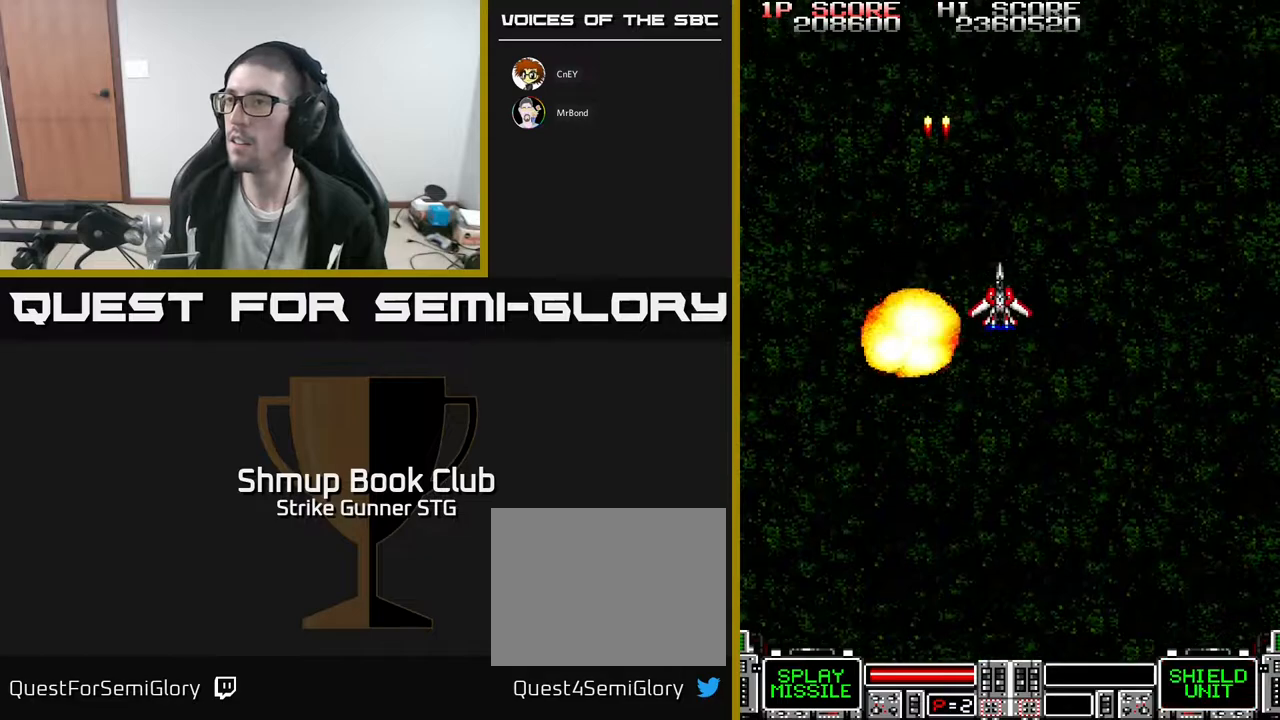
{"buttons": [], "left_stick": "center", "right_stick": "center", "events": [[83, "DPAD_DOWN", "down"], [100, "DPAD_RIGHT", "up"], [217, "DPAD_RIGHT", "down"], [417, "DPAD_RIGHT", "up"], [467, "DPAD_DOWN", "up"]]}
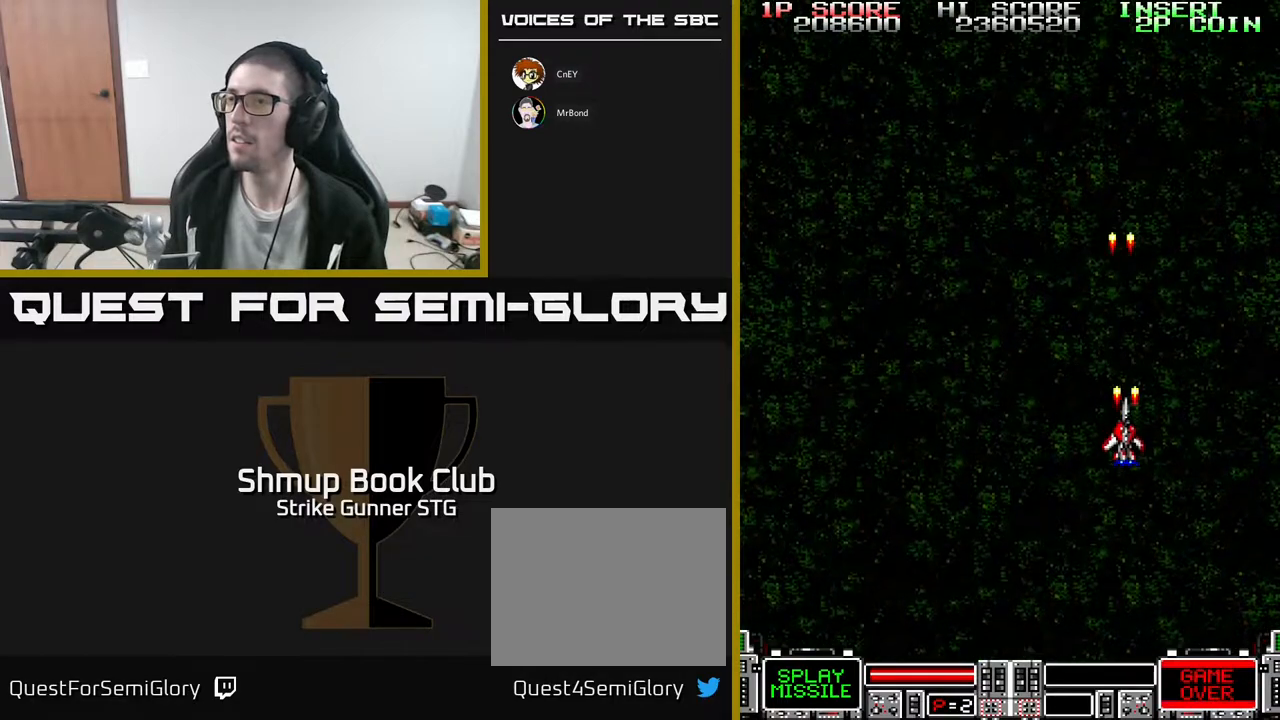
{"buttons": ["DPAD_UP"], "left_stick": "center", "right_stick": "center", "events": [[417, "DPAD_UP", "down"]]}